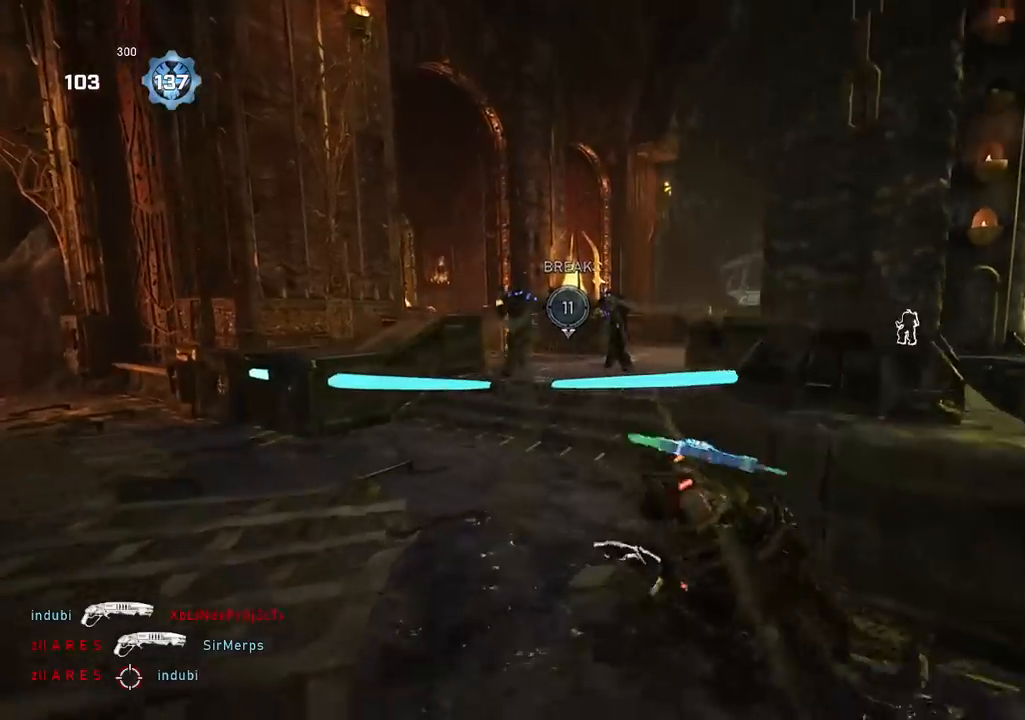
Gameplay with a controller (Xbox layout); each line is a JSON object with the inputs held at the frame after it. "events" lists button and stick changes between this image and that frame as [ms after this image, input, new state], when the widget could be followed in between.
{"buttons": ["A"], "left_stick": "up-left", "right_stick": "down-left", "events": [[117, "A", "up"], [301, "left_stick", "left"], [317, "right_stick", "up"], [384, "R2", "down"], [401, "right_stick", "center"], [451, "left_stick", "up-left"], [467, "right_stick", "down-left"], [484, "R2", "up"], [501, "A", "down"]]}
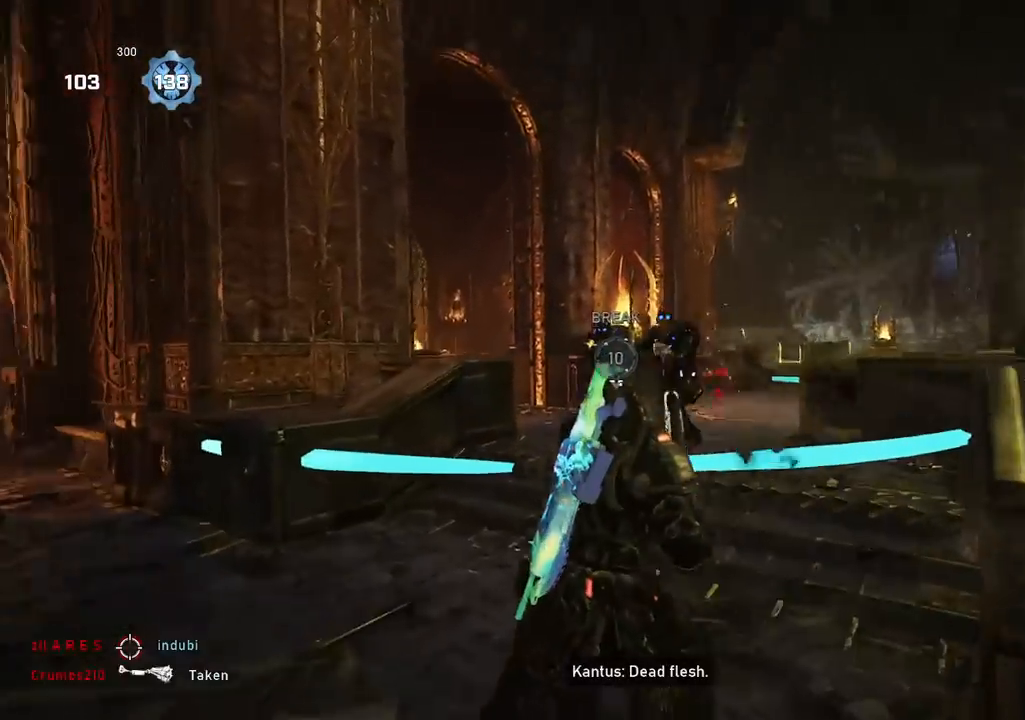
{"buttons": [], "left_stick": "left", "right_stick": "center", "events": [[83, "A", "up"], [116, "left_stick", "up"], [116, "right_stick", "right"], [217, "left_stick", "right"], [267, "A", "down"], [267, "right_stick", "center"], [300, "left_stick", "up-right"], [317, "A", "up"], [433, "left_stick", "left"]]}
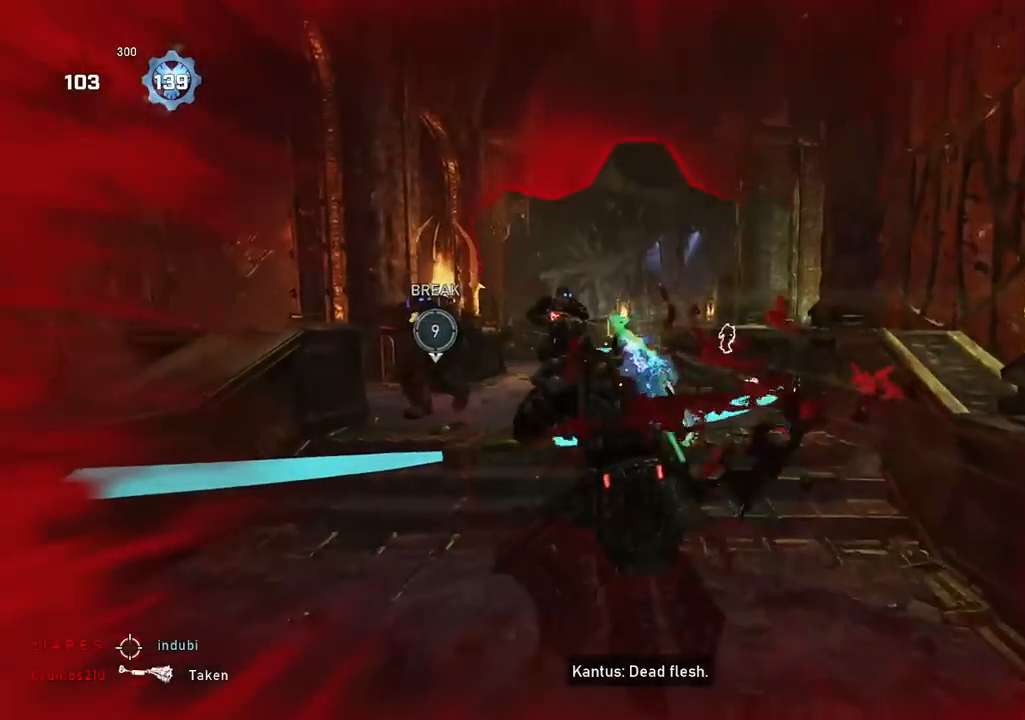
{"buttons": ["A"], "left_stick": "up-left", "right_stick": "down-left", "events": [[117, "left_stick", "up-right"], [167, "A", "down"], [250, "A", "up"], [301, "right_stick", "down"], [417, "right_stick", "down-left"], [467, "A", "down"], [484, "left_stick", "up-left"]]}
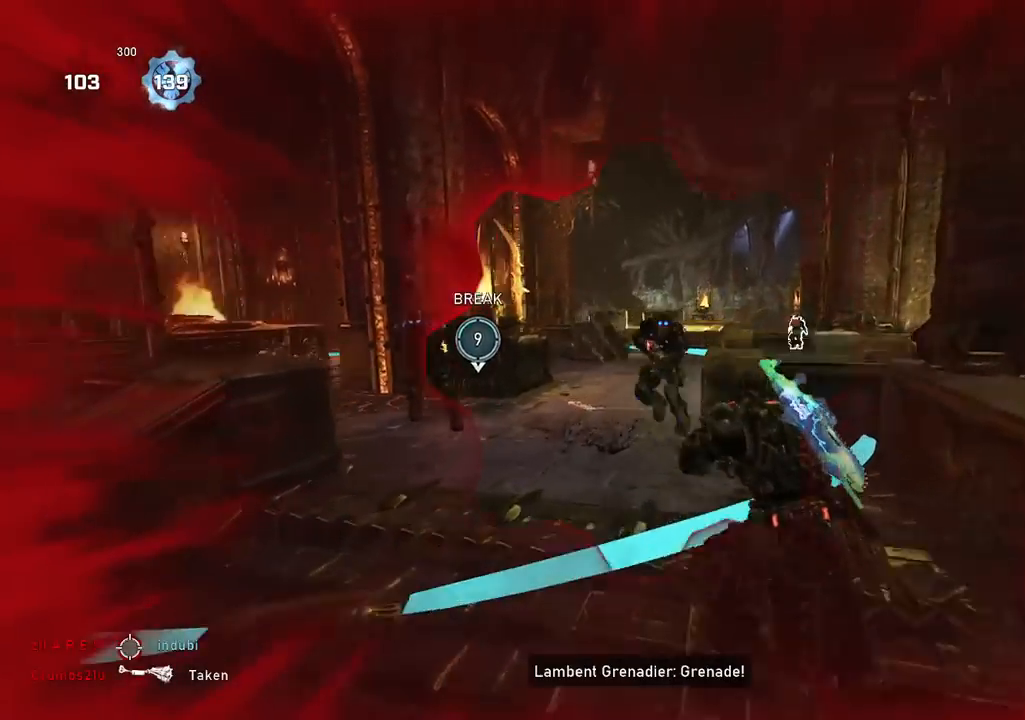
{"buttons": ["A"], "left_stick": "up", "right_stick": "center", "events": [[133, "left_stick", "up"], [350, "right_stick", "center"]]}
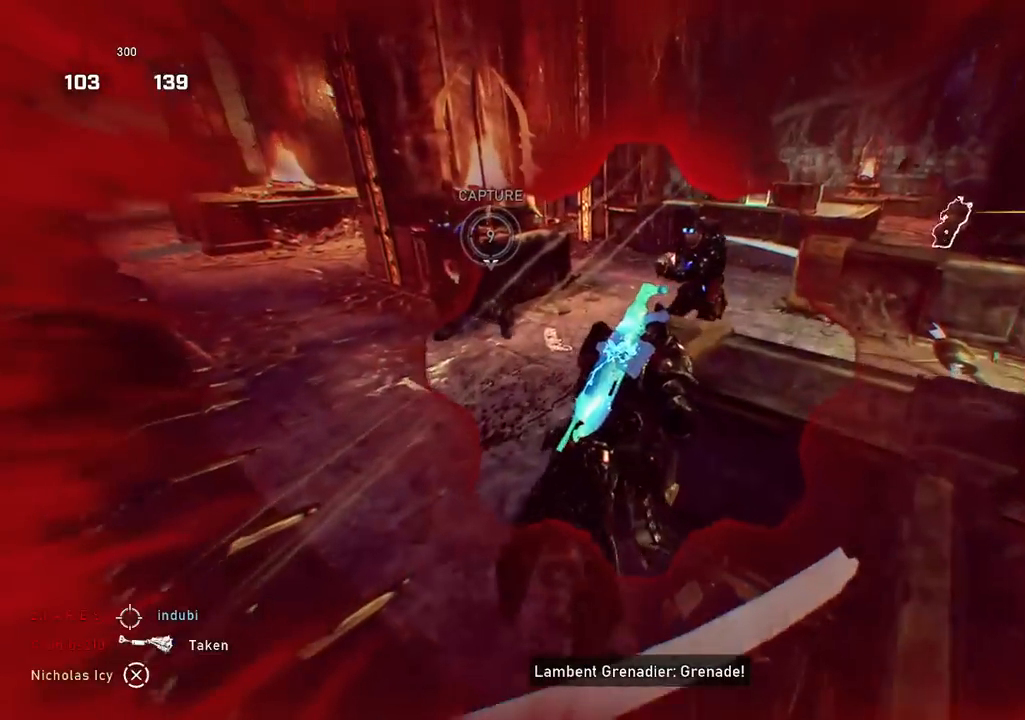
{"buttons": [], "left_stick": "left", "right_stick": "left", "events": [[84, "A", "up"], [167, "right_stick", "up-right"], [184, "left_stick", "right"], [234, "L2", "down"], [284, "R2", "down"], [301, "right_stick", "left"], [317, "left_stick", "down-left"], [367, "L2", "up"], [401, "R2", "up"], [434, "left_stick", "left"]]}
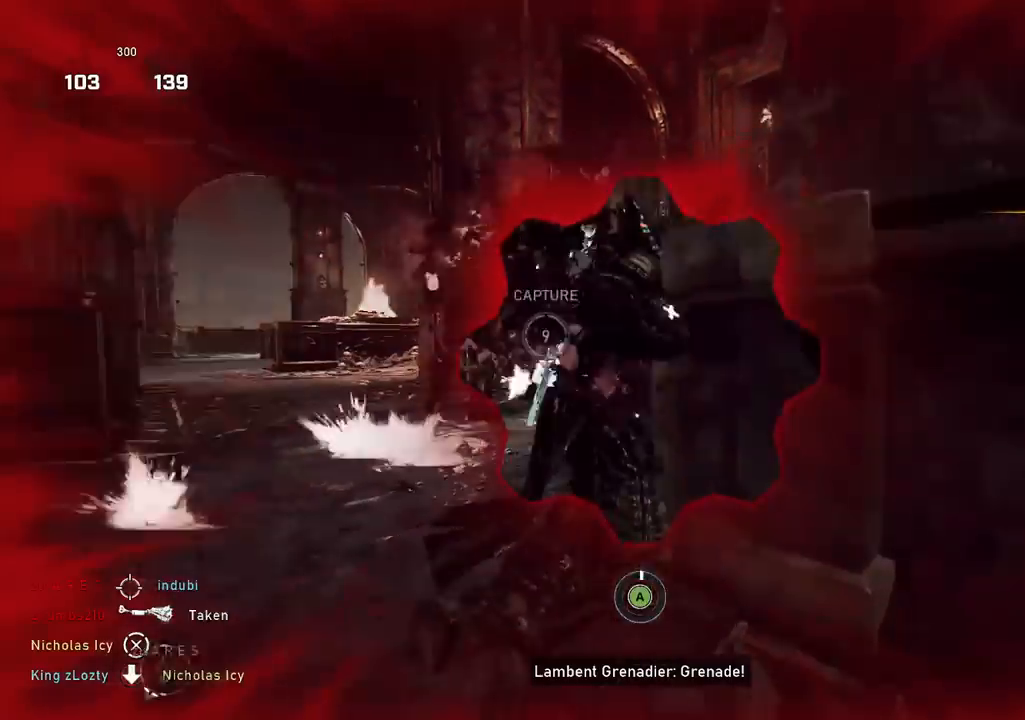
{"buttons": ["A"], "left_stick": "center", "right_stick": "center", "events": [[16, "A", "down"], [16, "left_stick", "up-left"], [116, "A", "up"], [200, "right_stick", "center"], [250, "A", "down"], [250, "left_stick", "center"], [367, "A", "up"], [467, "A", "down"]]}
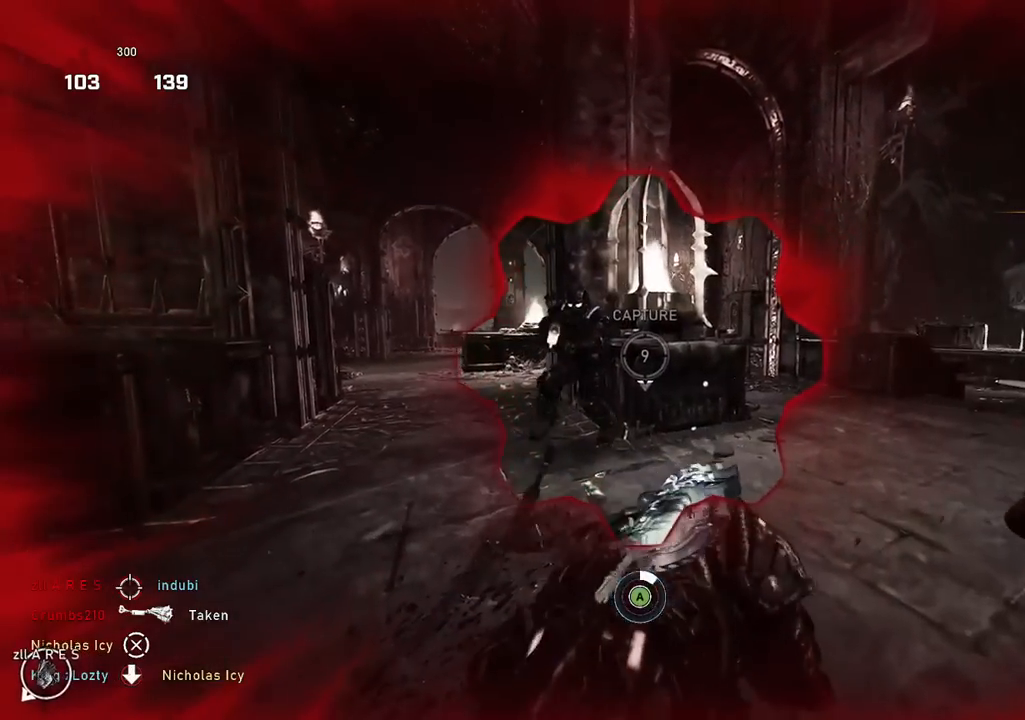
{"buttons": [], "left_stick": "center", "right_stick": "center", "events": [[84, "A", "up"], [184, "A", "down"], [250, "SELECT", "down"], [267, "A", "up"], [384, "SELECT", "up"]]}
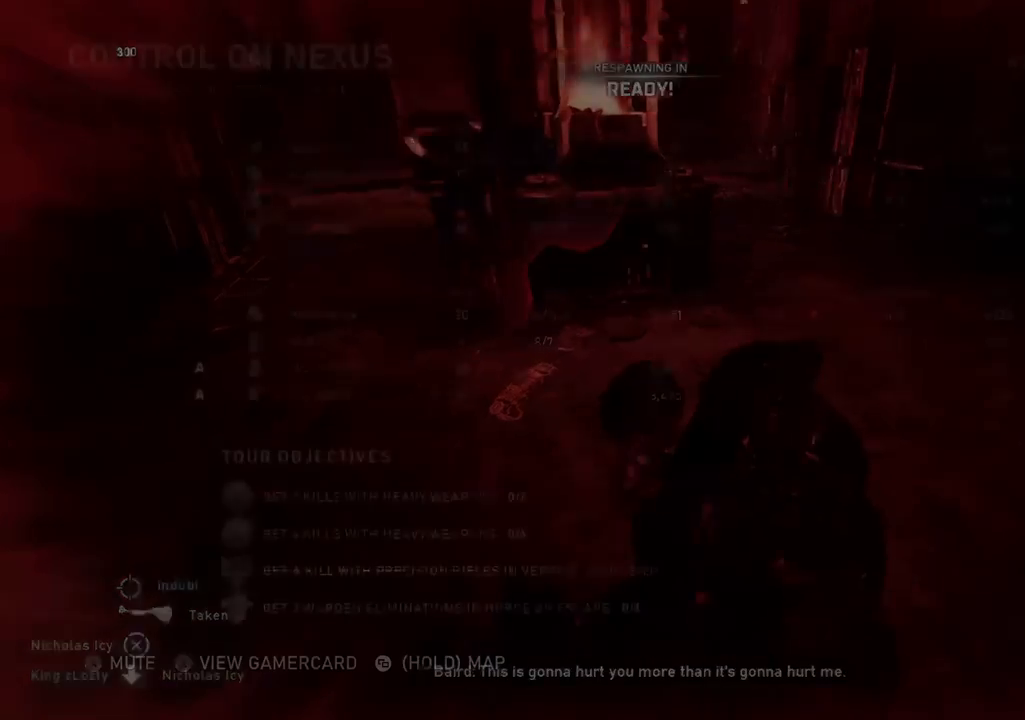
{"buttons": [], "left_stick": "center", "right_stick": "center", "events": []}
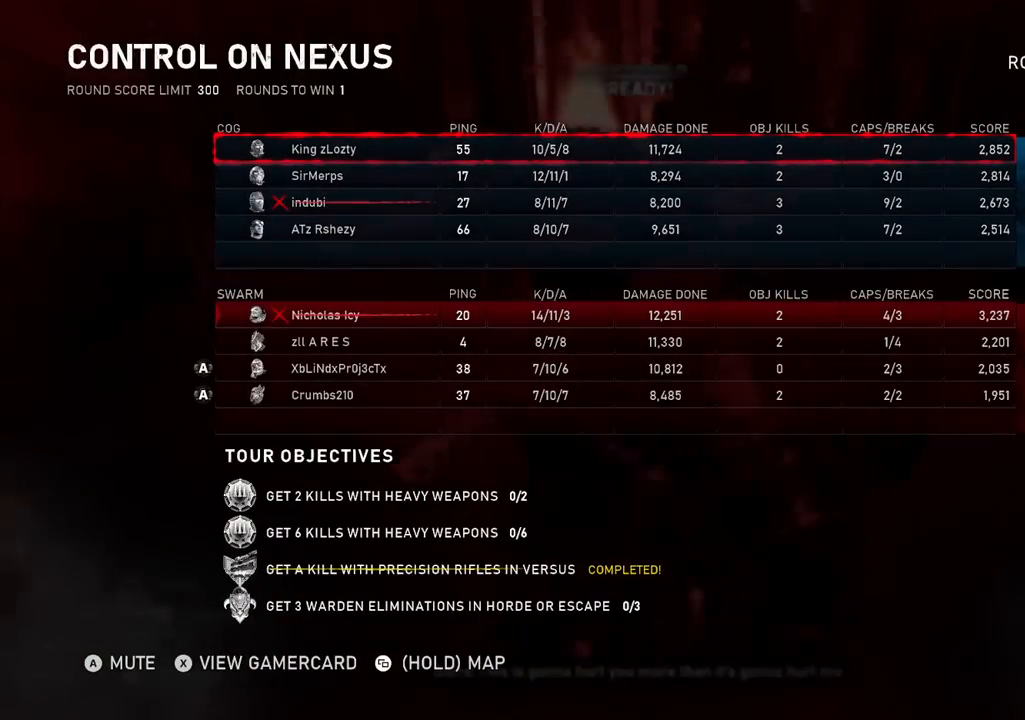
{"buttons": [], "left_stick": "center", "right_stick": "center", "events": [[217, "SELECT", "down"], [351, "SELECT", "up"]]}
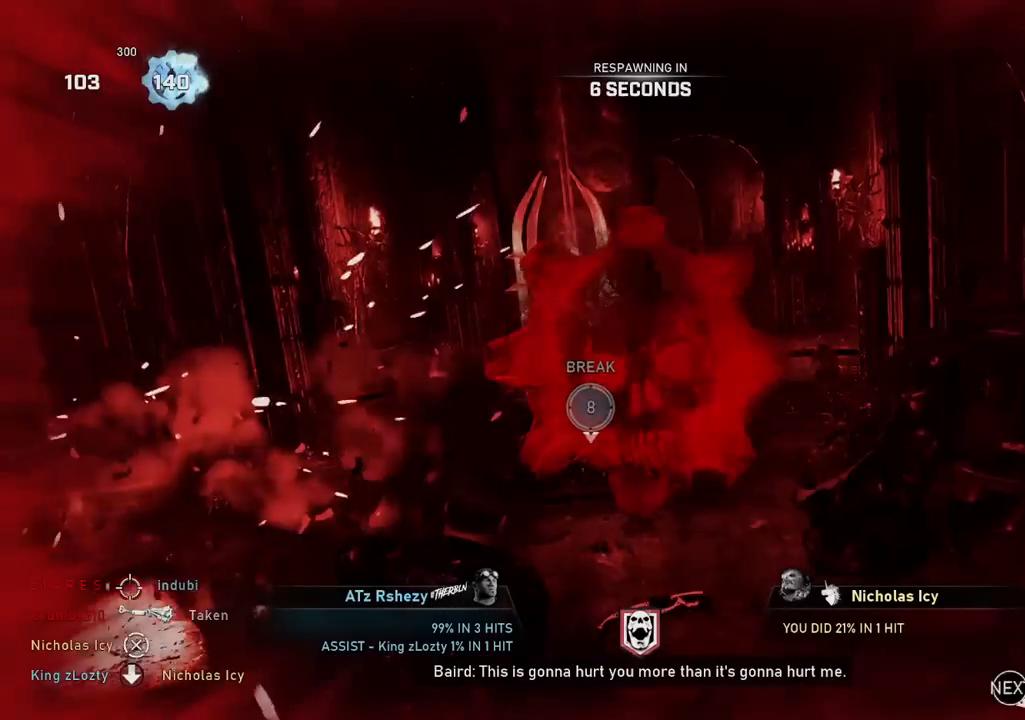
{"buttons": [], "left_stick": "center", "right_stick": "center", "events": []}
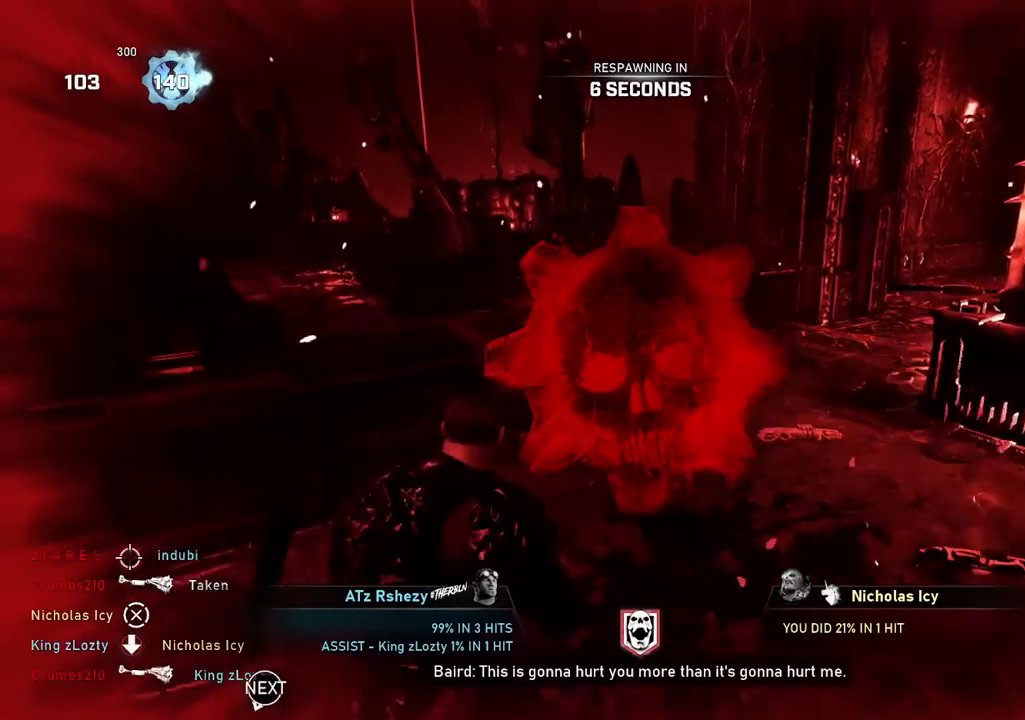
{"buttons": [], "left_stick": "center", "right_stick": "center", "events": []}
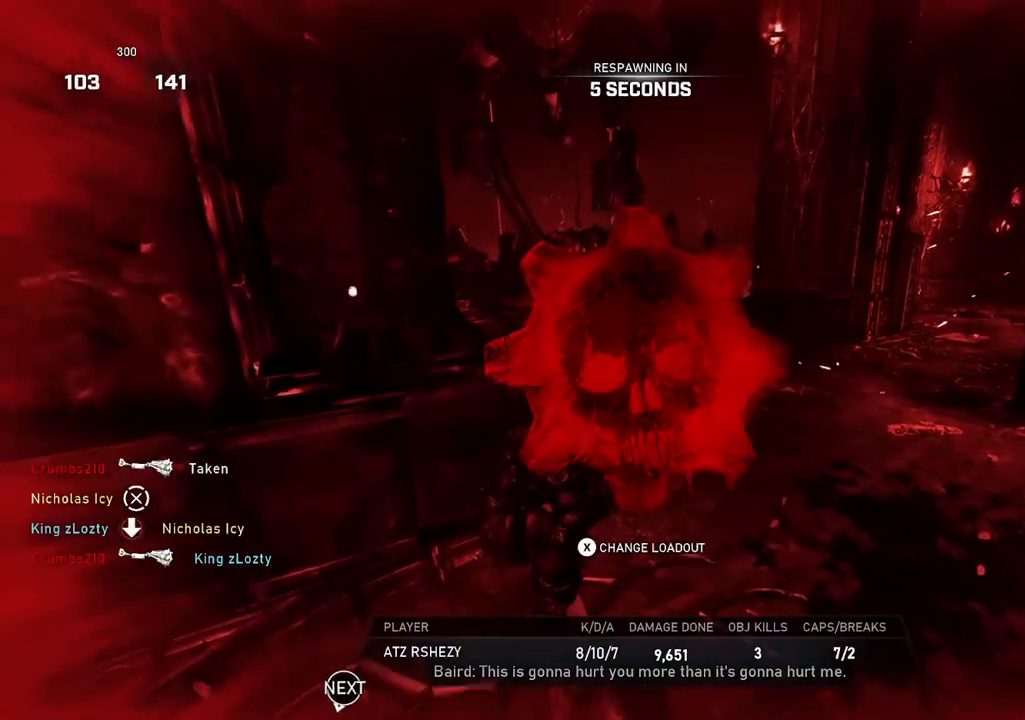
{"buttons": [], "left_stick": "center", "right_stick": "center", "events": [[150, "A", "down"], [350, "A", "up"]]}
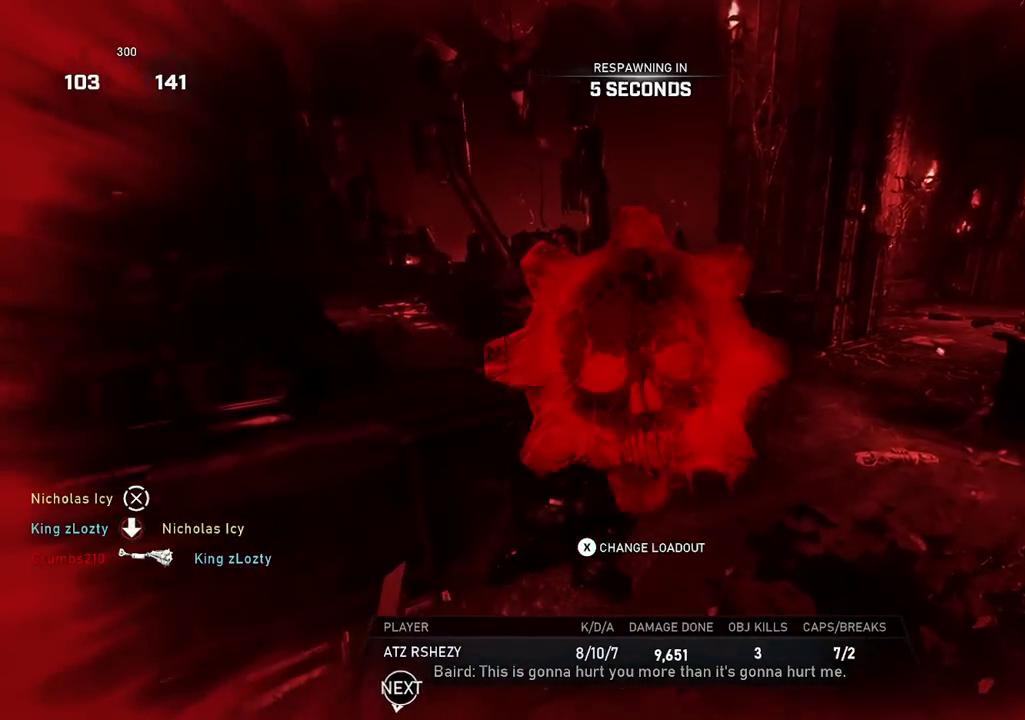
{"buttons": [], "left_stick": "center", "right_stick": "center", "events": [[351, "X", "down"], [467, "X", "up"]]}
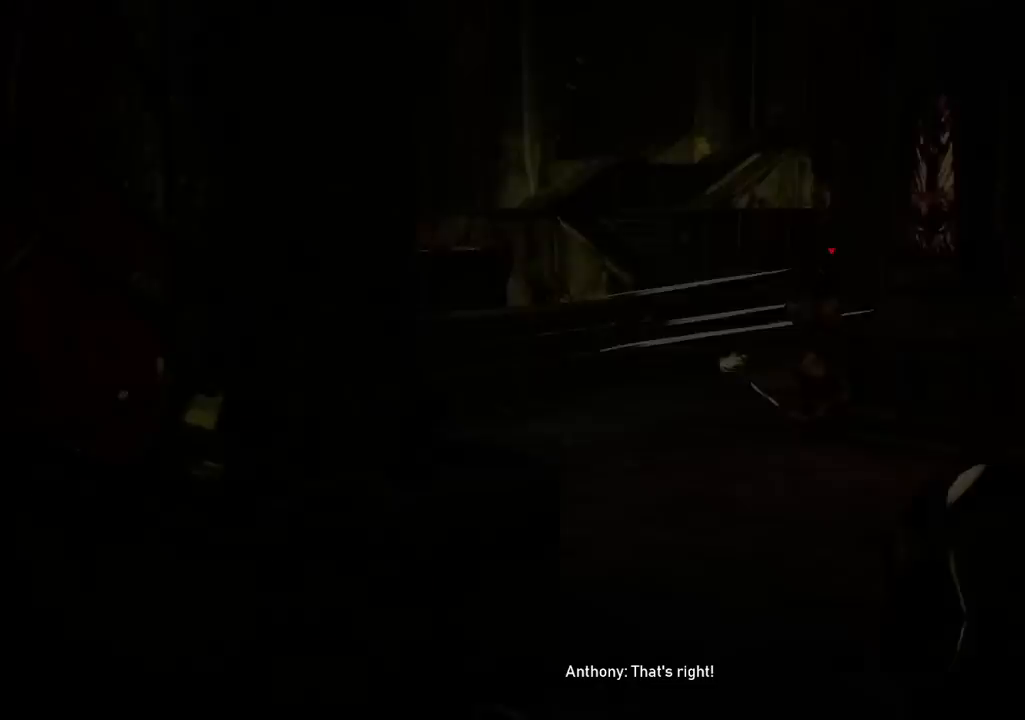
{"buttons": [], "left_stick": "center", "right_stick": "center", "events": [[283, "X", "down"], [383, "X", "up"]]}
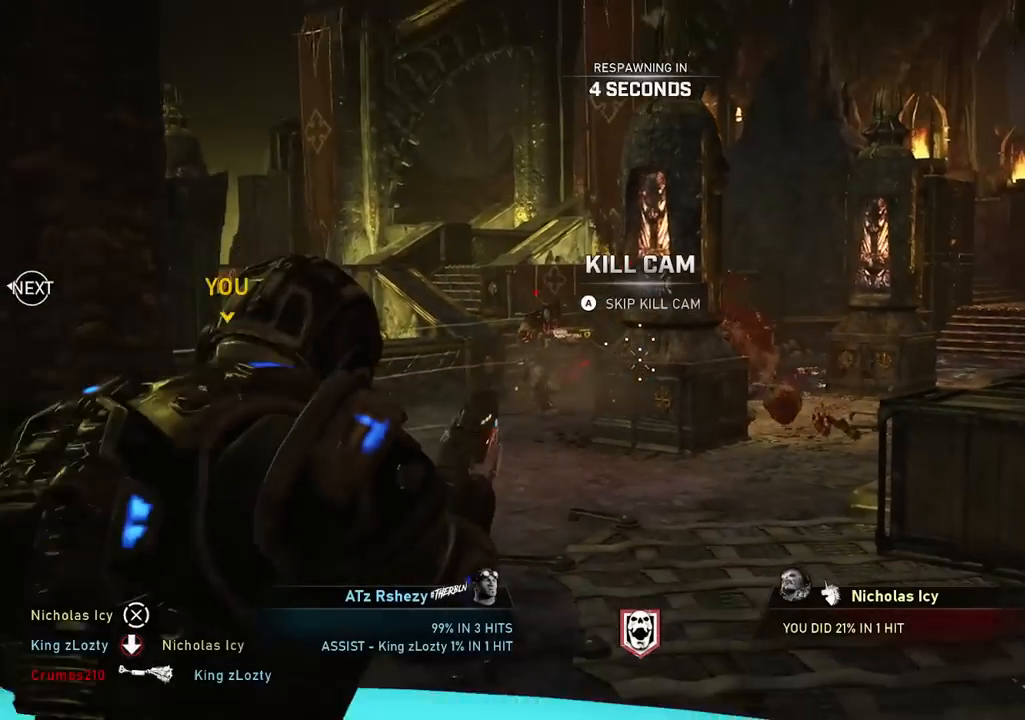
{"buttons": [], "left_stick": "center", "right_stick": "center", "events": [[100, "X", "down"], [167, "A", "down"], [200, "X", "up"], [301, "A", "up"]]}
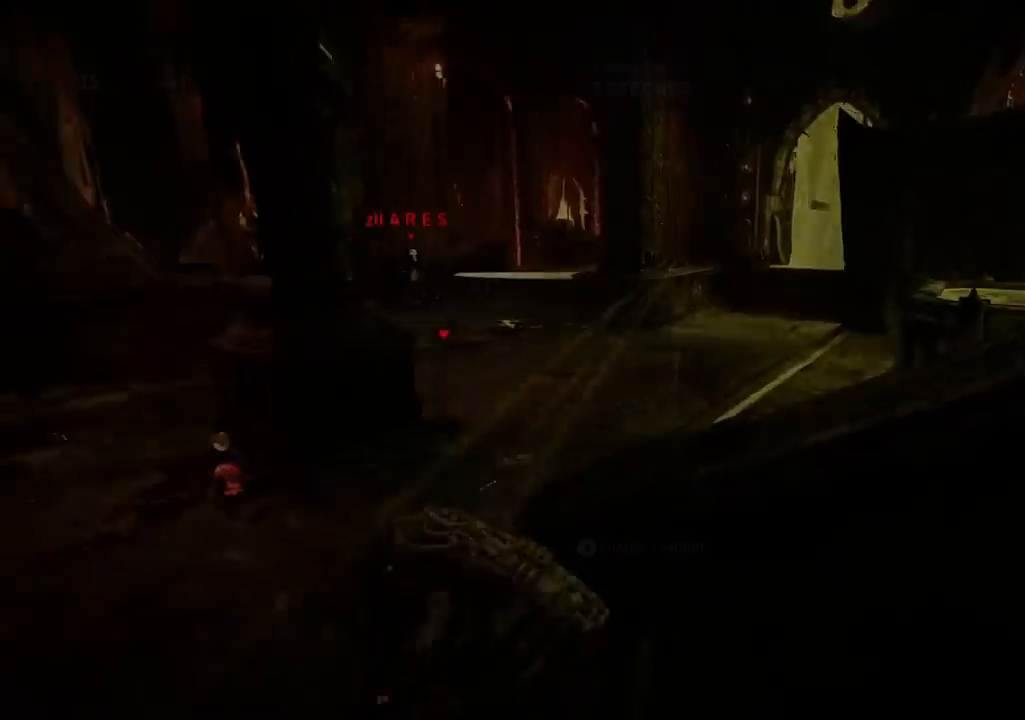
{"buttons": [], "left_stick": "up", "right_stick": "center", "events": [[83, "X", "down"], [134, "X", "up"], [217, "left_stick", "up"]]}
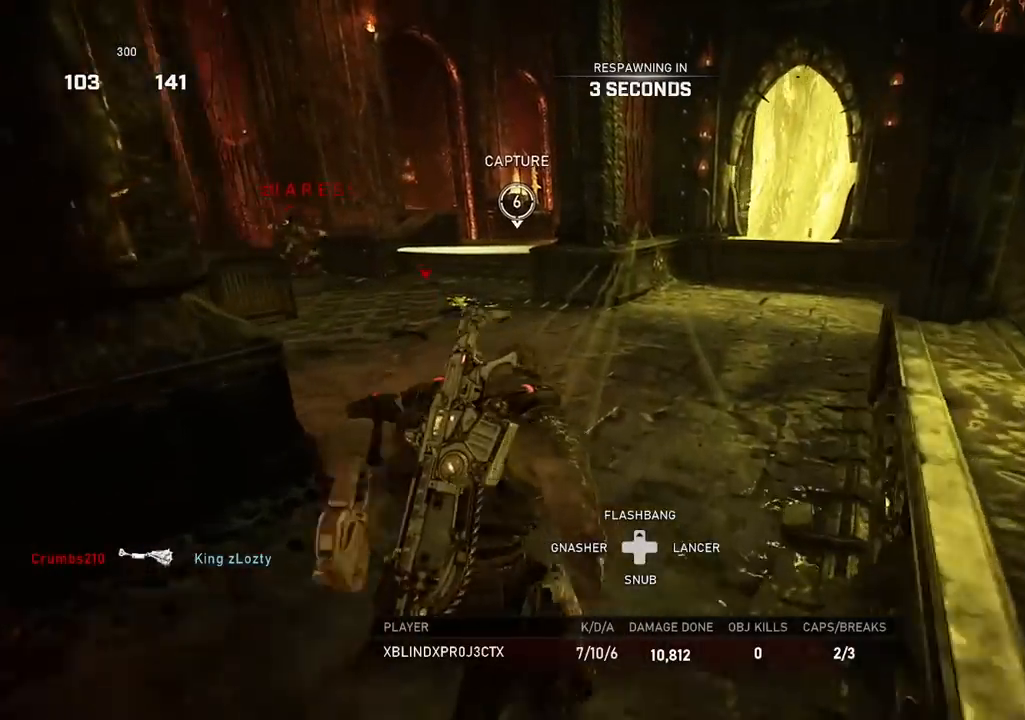
{"buttons": [], "left_stick": "up", "right_stick": "center", "events": []}
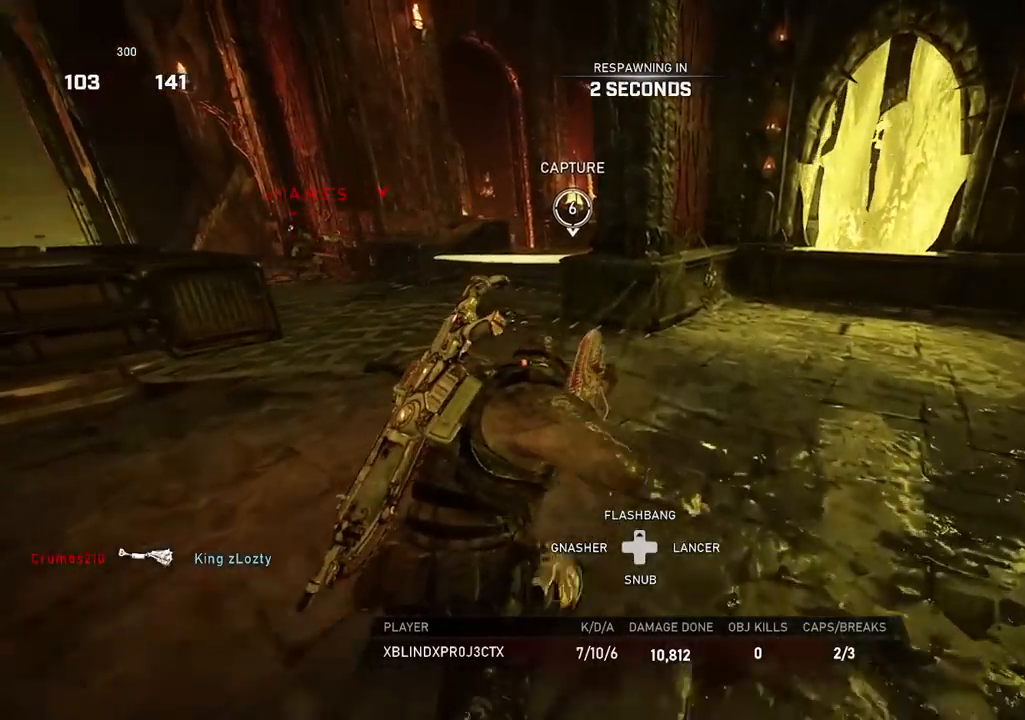
{"buttons": [], "left_stick": "up", "right_stick": "center", "events": []}
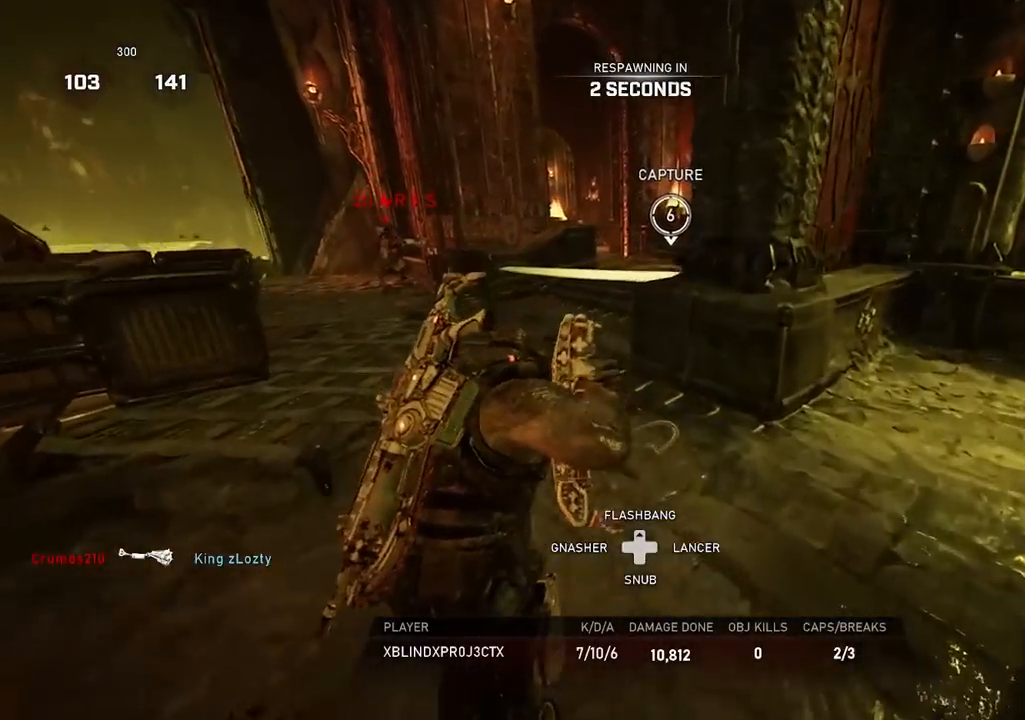
{"buttons": [], "left_stick": "up", "right_stick": "center", "events": []}
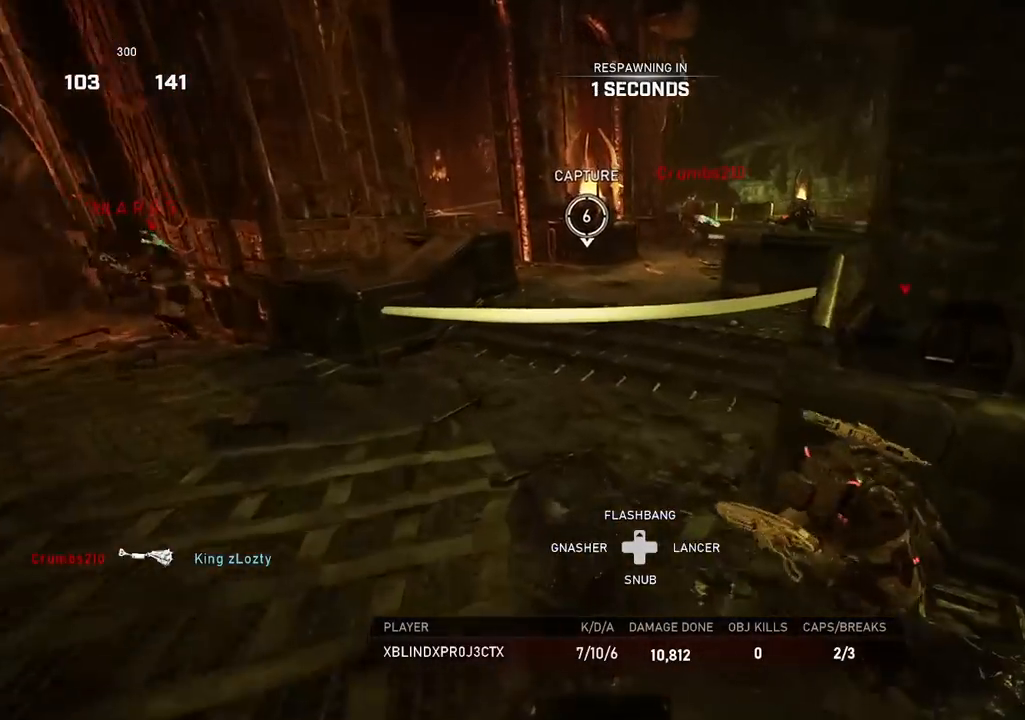
{"buttons": [], "left_stick": "up", "right_stick": "center", "events": []}
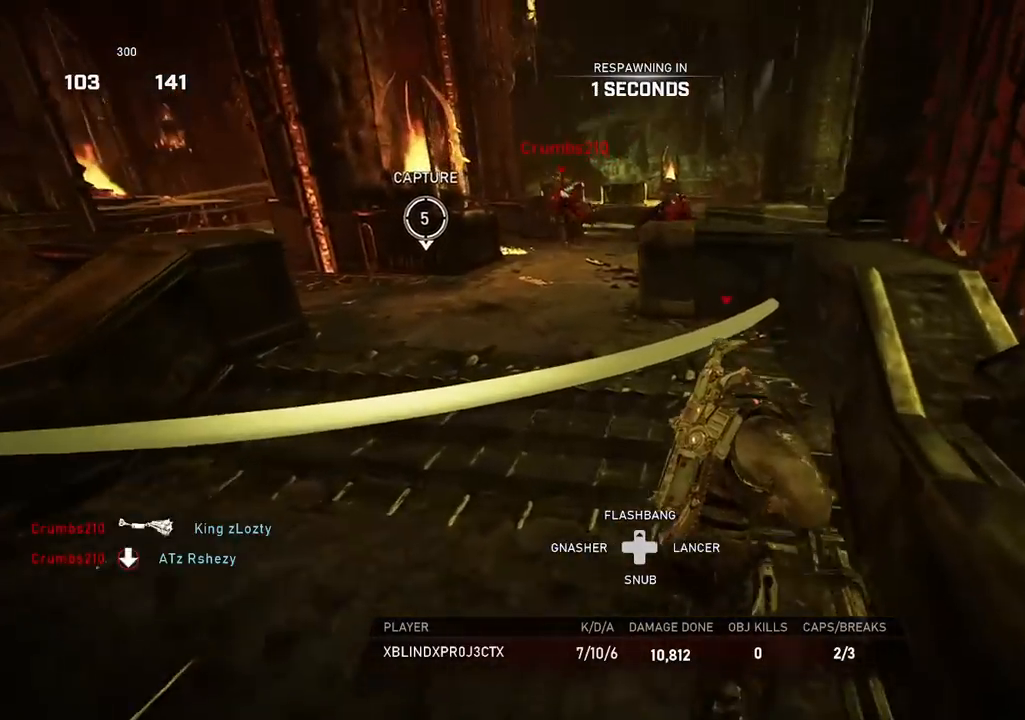
{"buttons": [], "left_stick": "up", "right_stick": "center", "events": []}
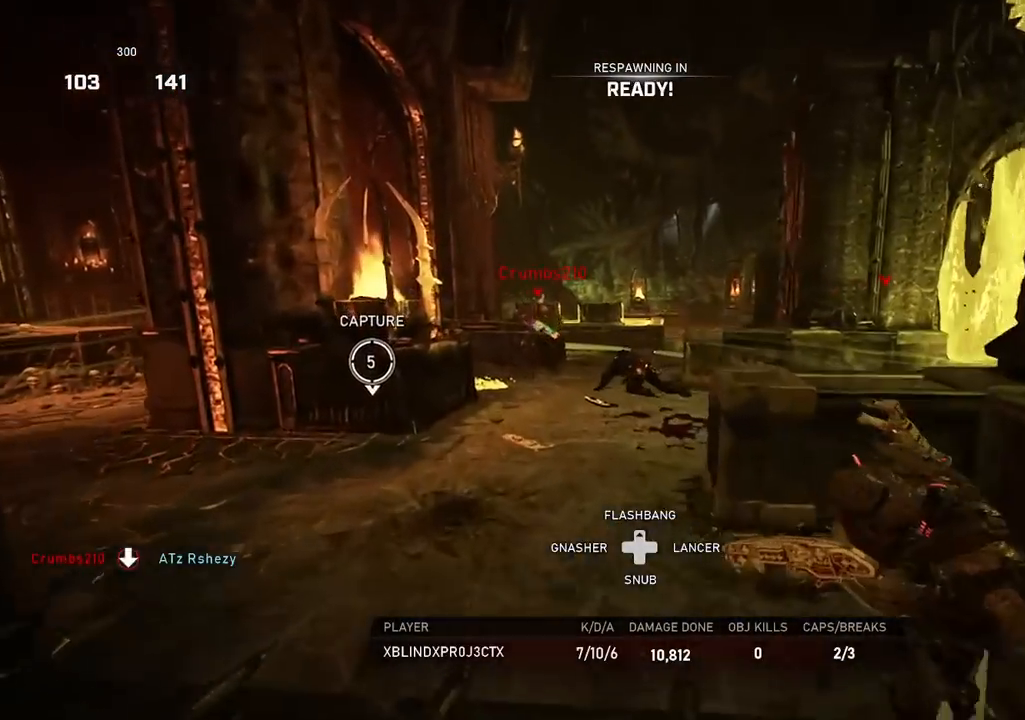
{"buttons": [], "left_stick": "up", "right_stick": "center", "events": []}
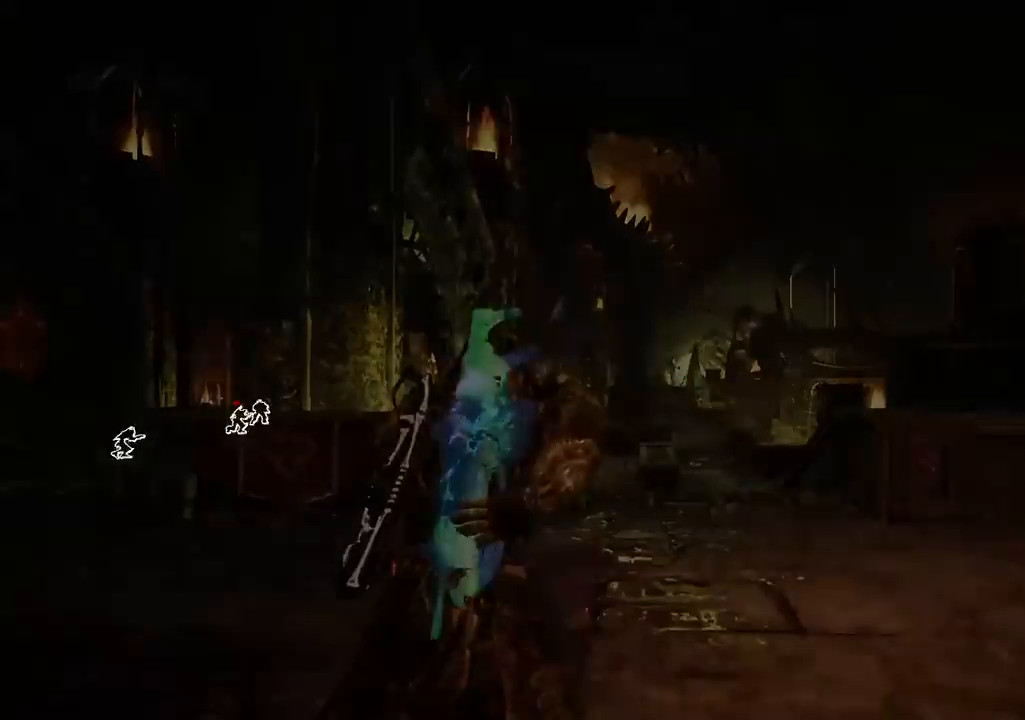
{"buttons": [], "left_stick": "up", "right_stick": "center", "events": []}
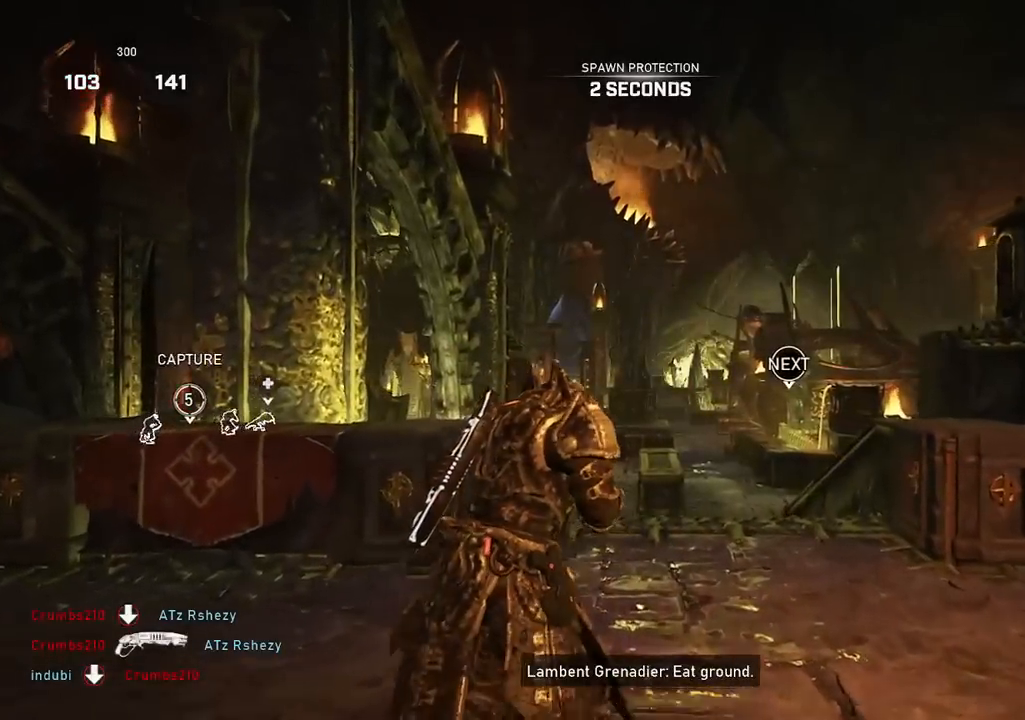
{"buttons": ["A"], "left_stick": "up", "right_stick": "center", "events": [[100, "right_stick", "down"], [134, "A", "down"], [267, "right_stick", "center"]]}
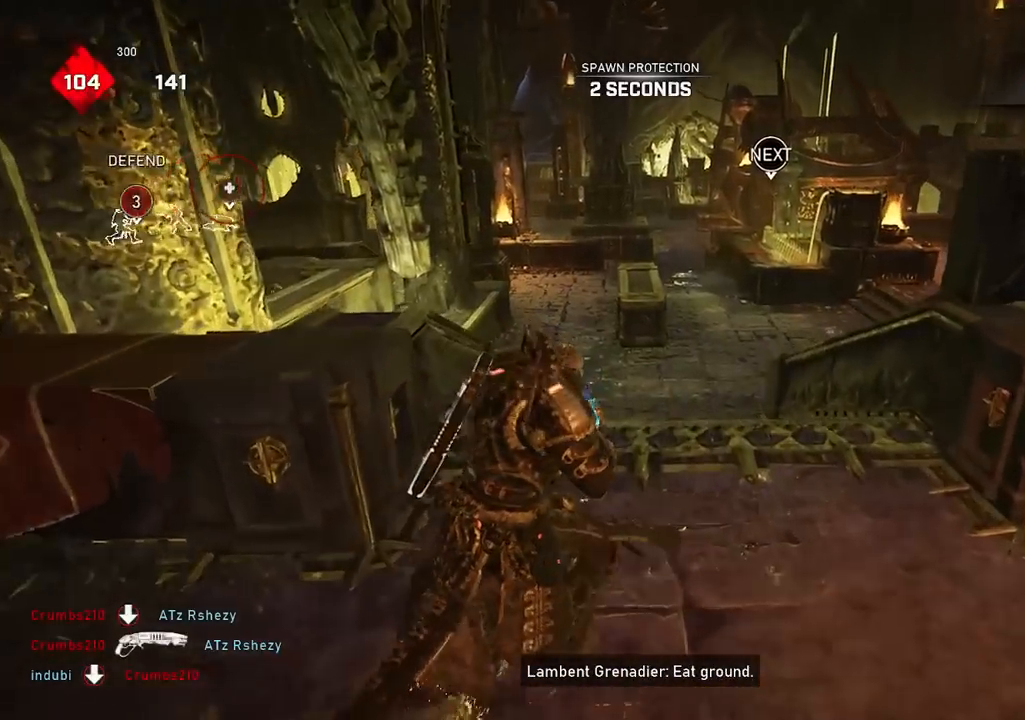
{"buttons": ["A", "L1"], "left_stick": "up", "right_stick": "center", "events": [[150, "L1", "down"]]}
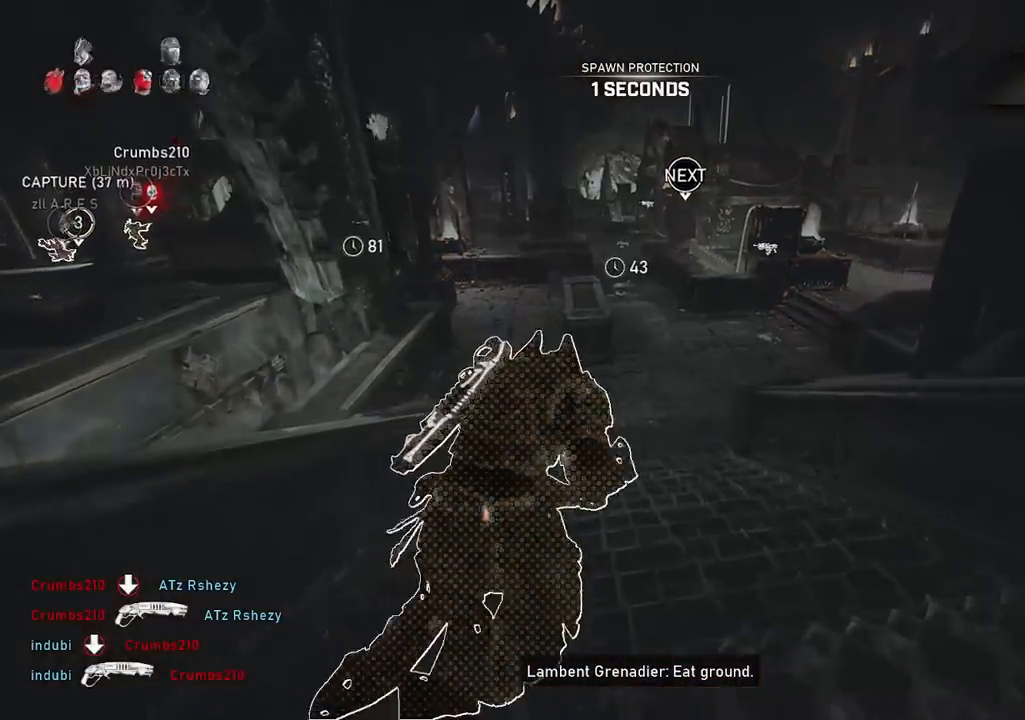
{"buttons": ["A"], "left_stick": "up", "right_stick": "center", "events": [[67, "L1", "up"], [417, "A", "up"], [484, "A", "down"]]}
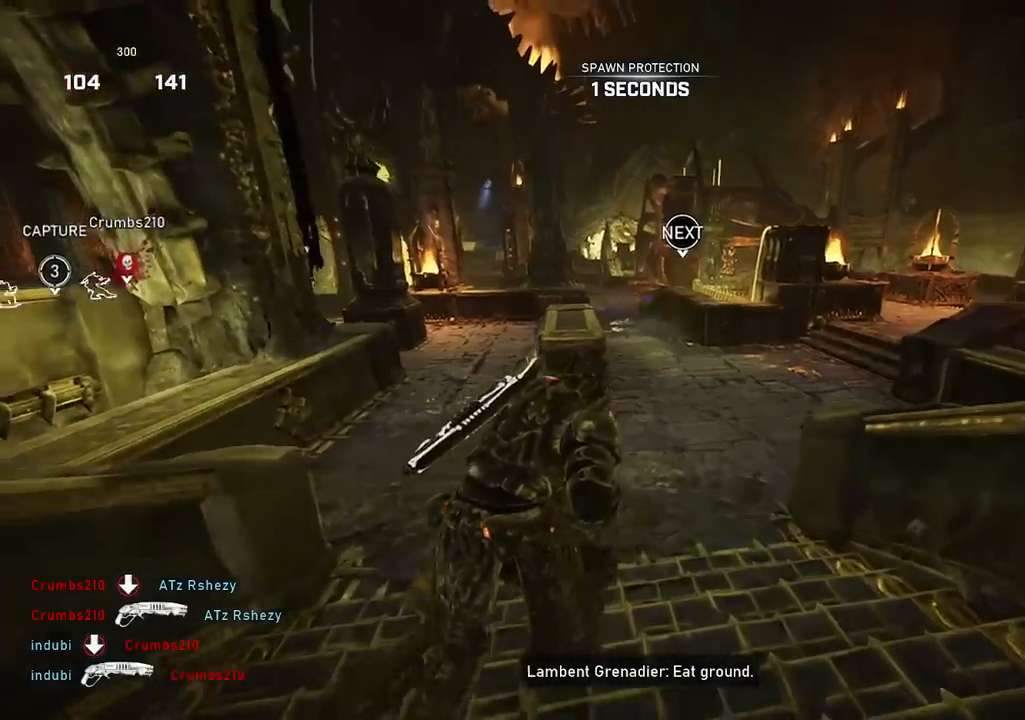
{"buttons": ["A"], "left_stick": "up", "right_stick": "center", "events": [[100, "A", "up"], [467, "A", "down"]]}
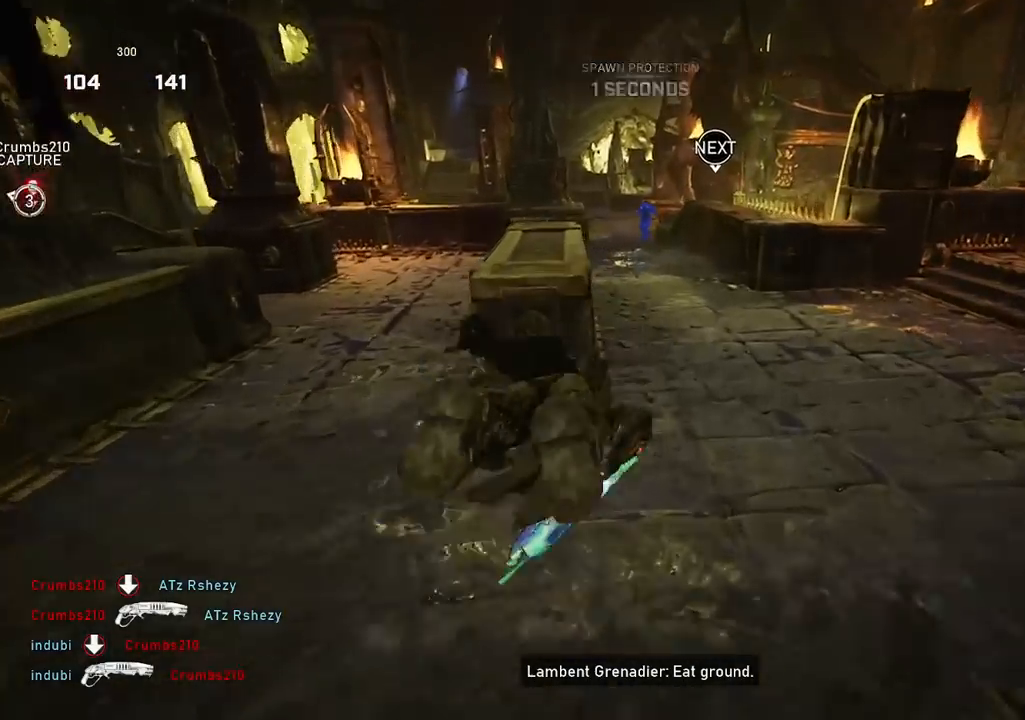
{"buttons": ["A"], "left_stick": "up", "right_stick": "center", "events": [[250, "right_stick", "up"], [384, "right_stick", "center"]]}
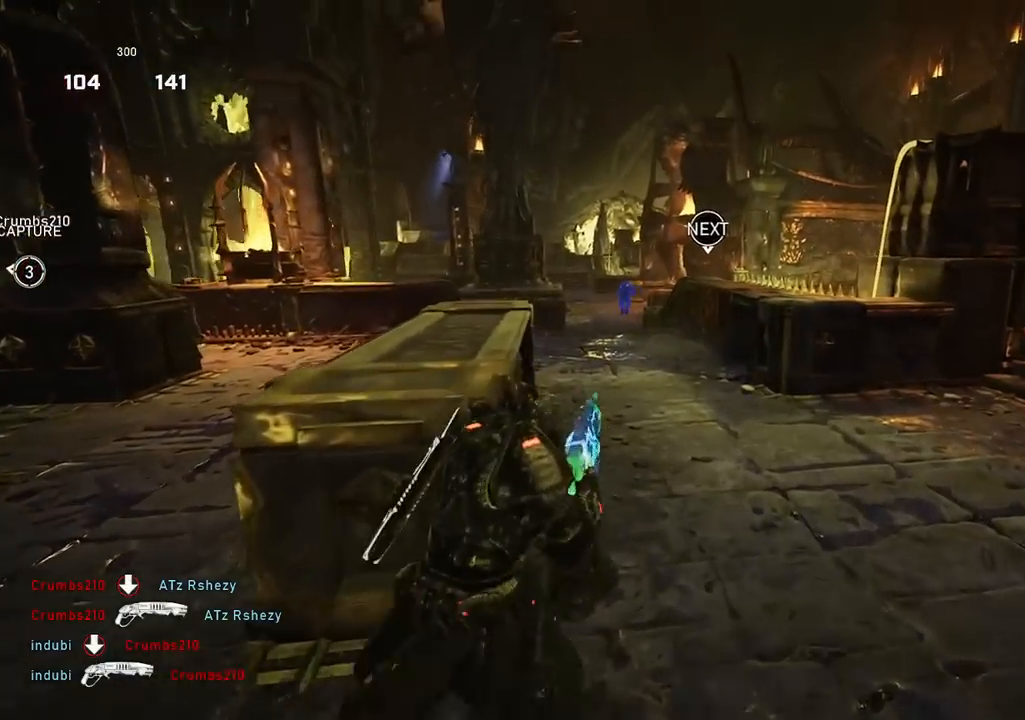
{"buttons": ["A", "L1"], "left_stick": "up", "right_stick": "center", "events": [[317, "L1", "down"]]}